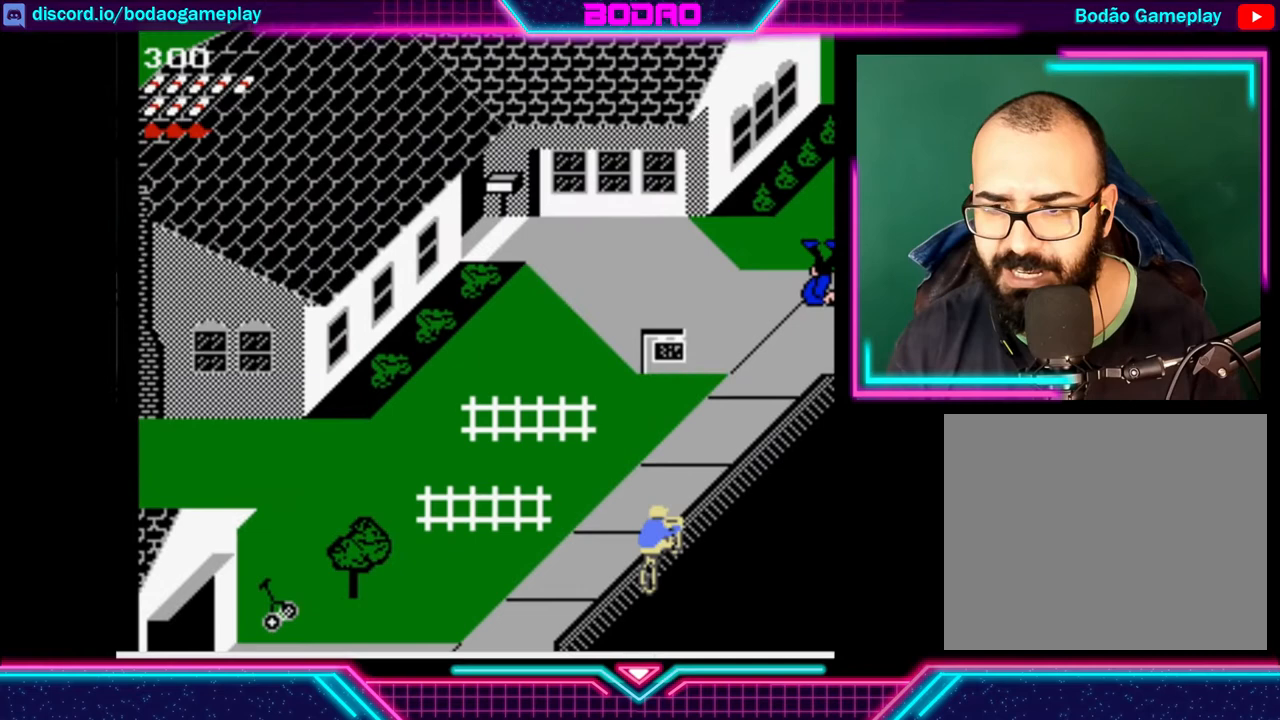
Gameplay with a controller (Xbox layout); each line is a JSON object with the inputs held at the frame after it. "events" lists button and stick changes between this image and that frame as [ms after this image, input, new state], when the widget could be followed in between. Not read: L3 R3 right_stick.
{"buttons": ["DPAD_RIGHT"], "left_stick": "center", "events": [[80, "DPAD_LEFT", "up"], [280, "DPAD_RIGHT", "down"]]}
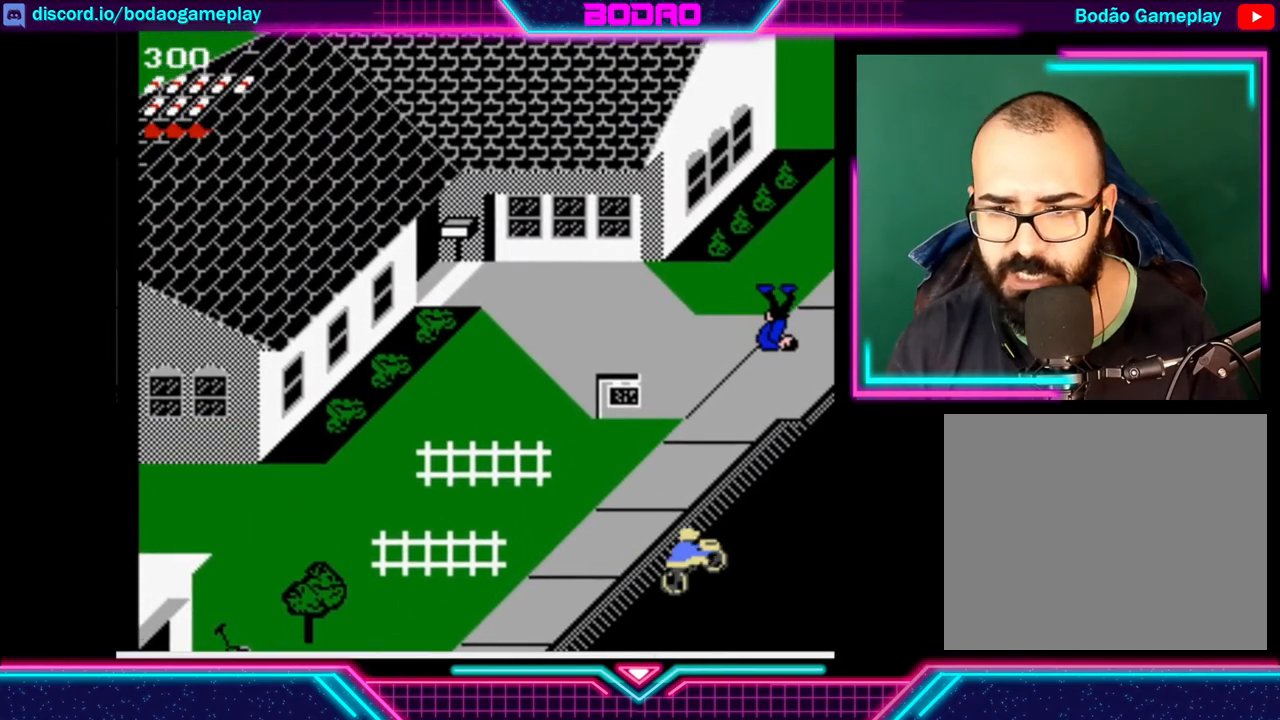
{"buttons": [], "left_stick": "center", "events": [[120, "DPAD_RIGHT", "up"]]}
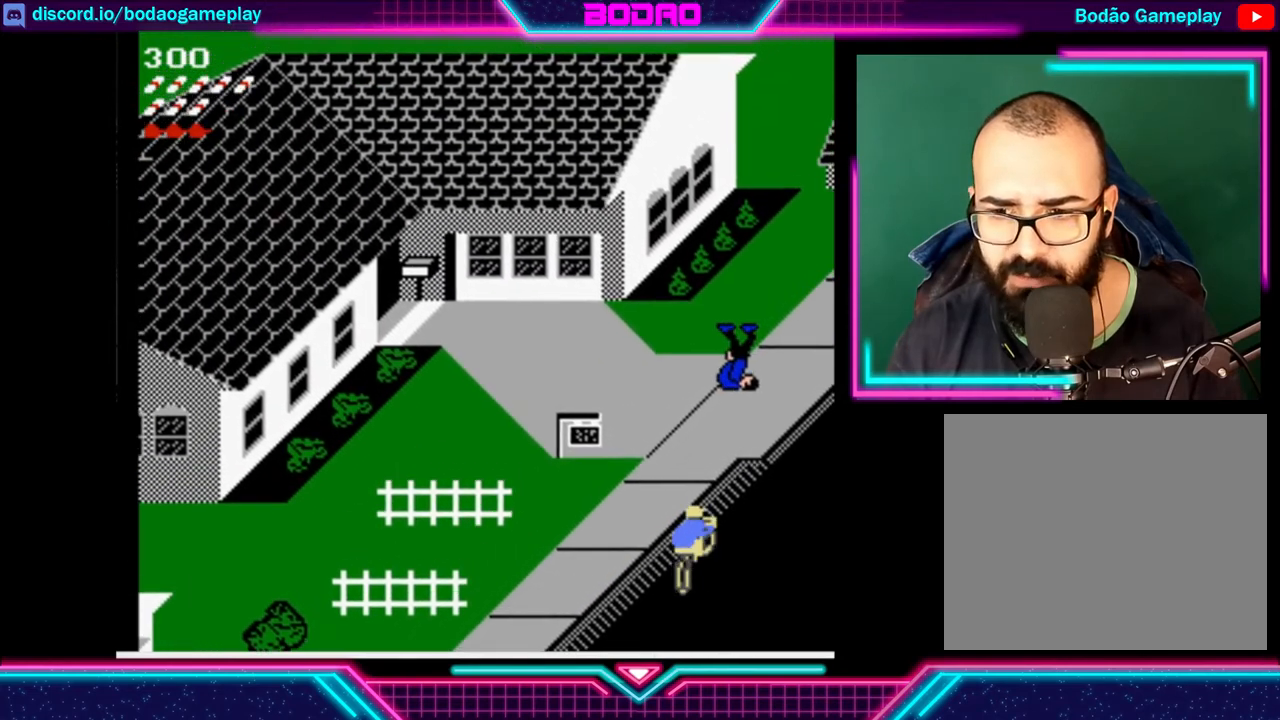
{"buttons": [], "left_stick": "center", "events": []}
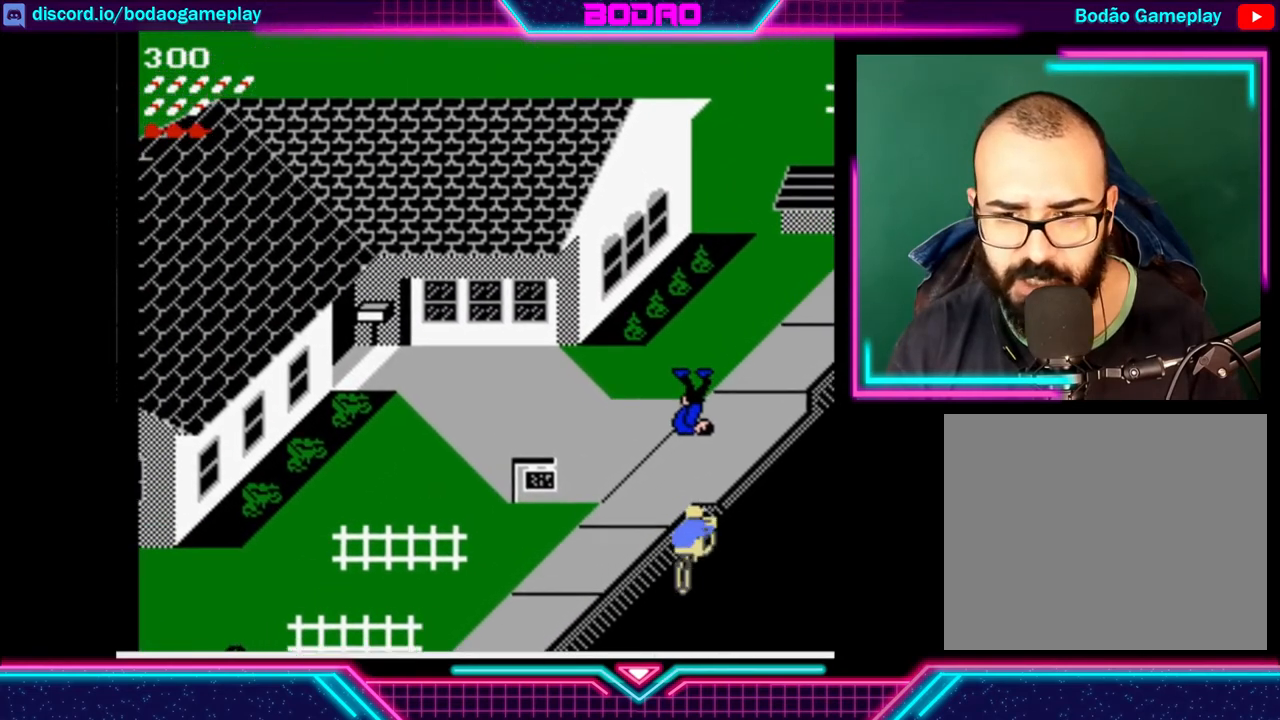
{"buttons": [], "left_stick": "center", "events": []}
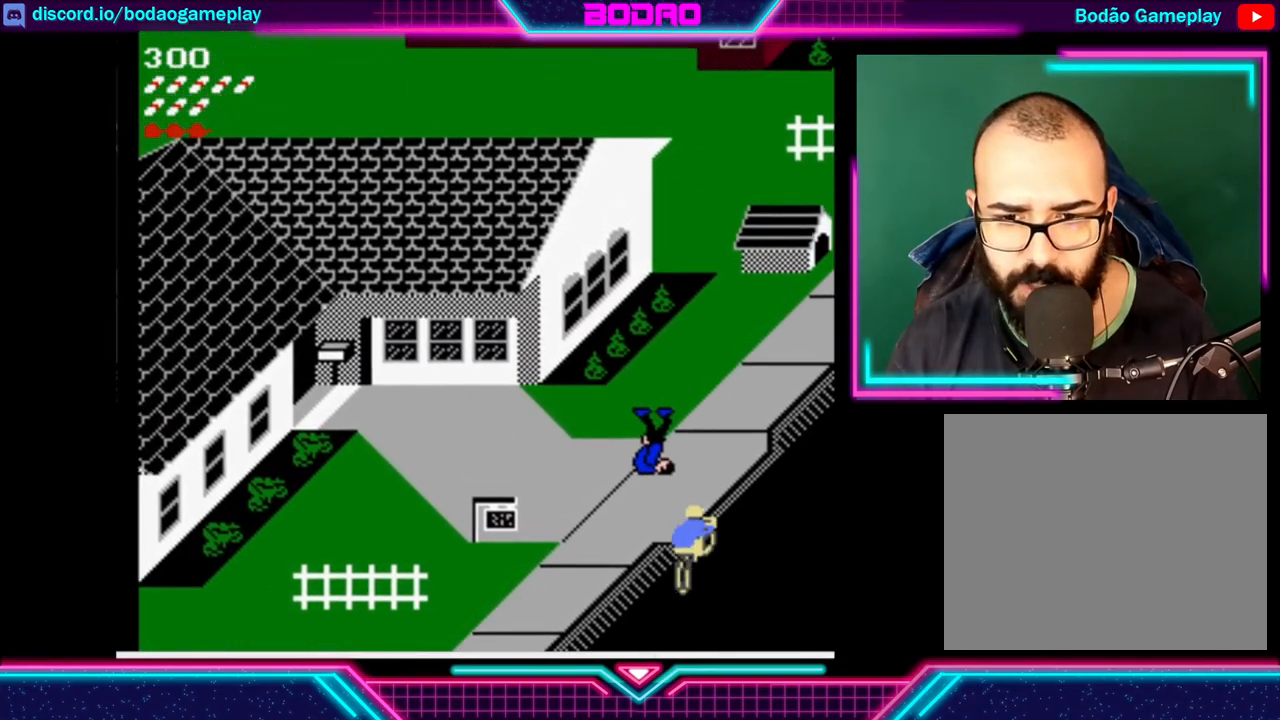
{"buttons": [], "left_stick": "center", "events": [[80, "A", "down"], [200, "A", "up"]]}
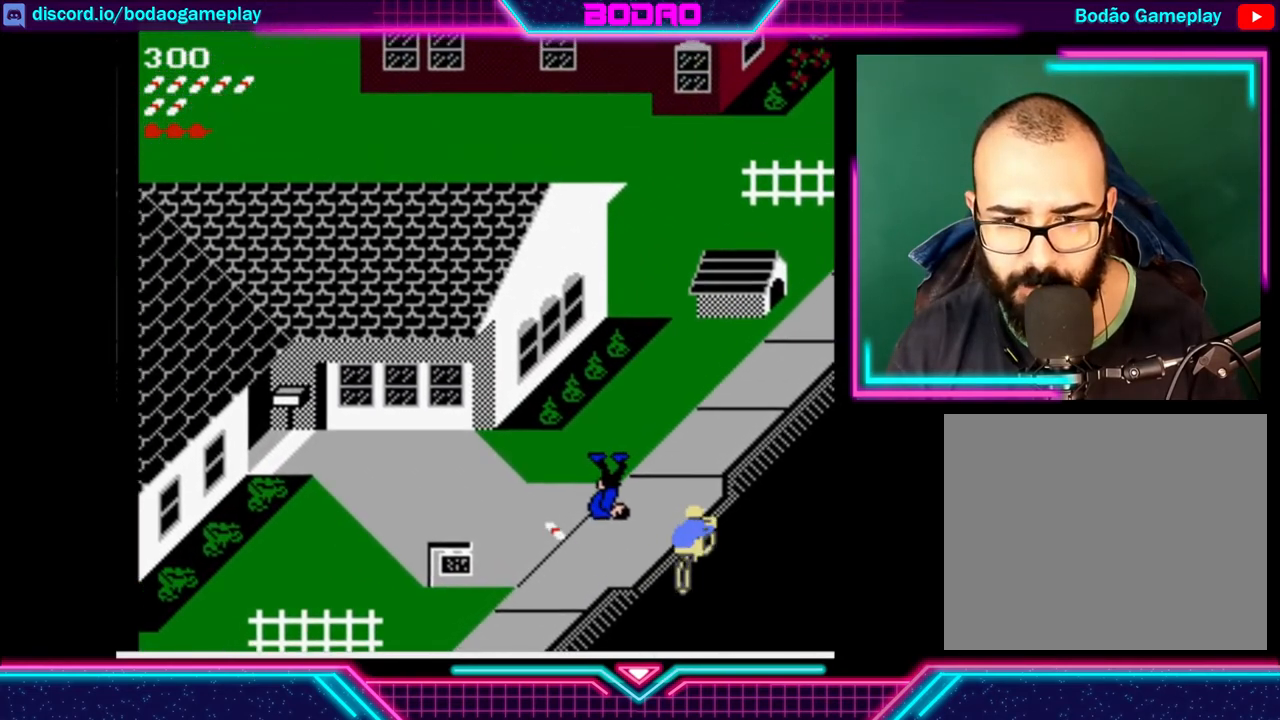
{"buttons": [], "left_stick": "center", "events": []}
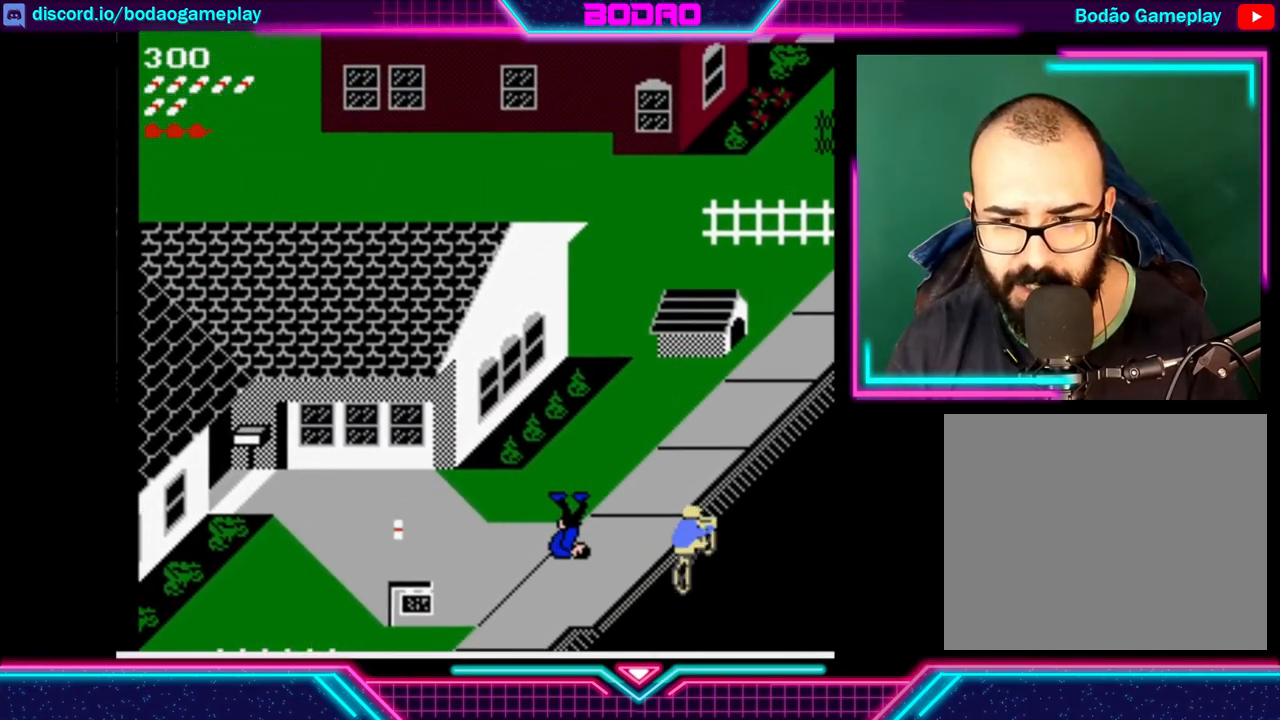
{"buttons": [], "left_stick": "center", "events": []}
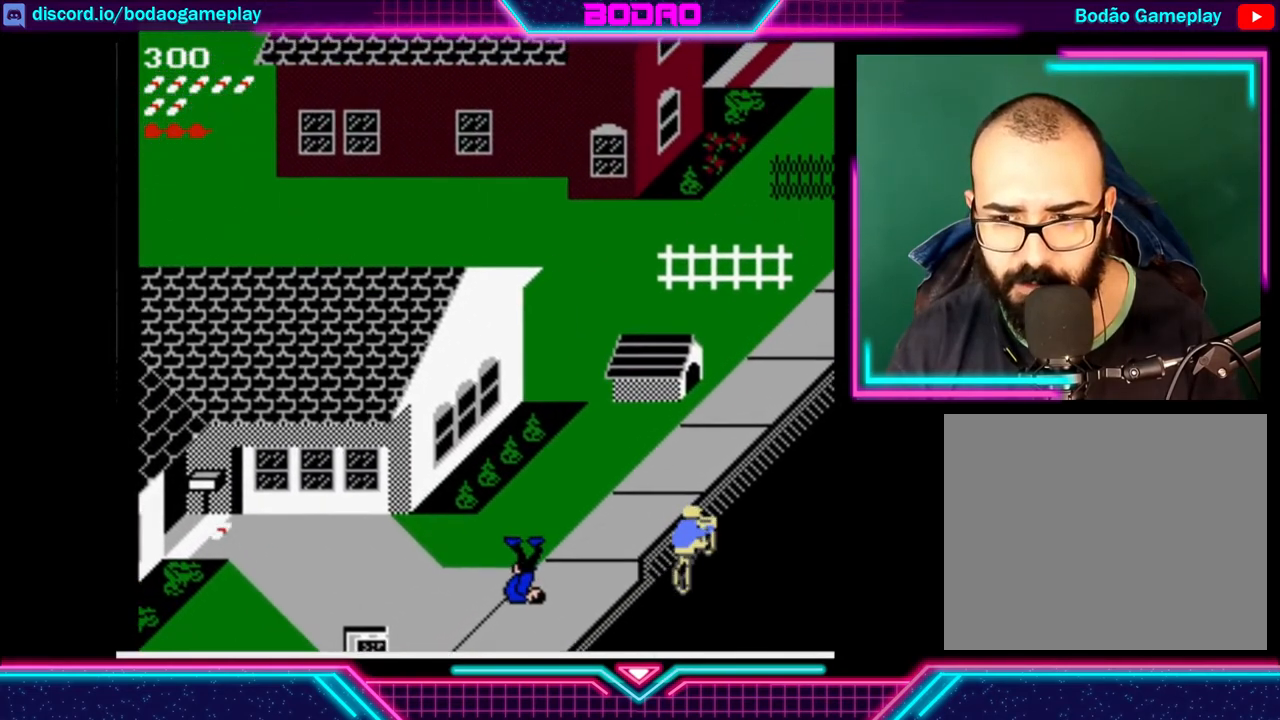
{"buttons": [], "left_stick": "center", "events": []}
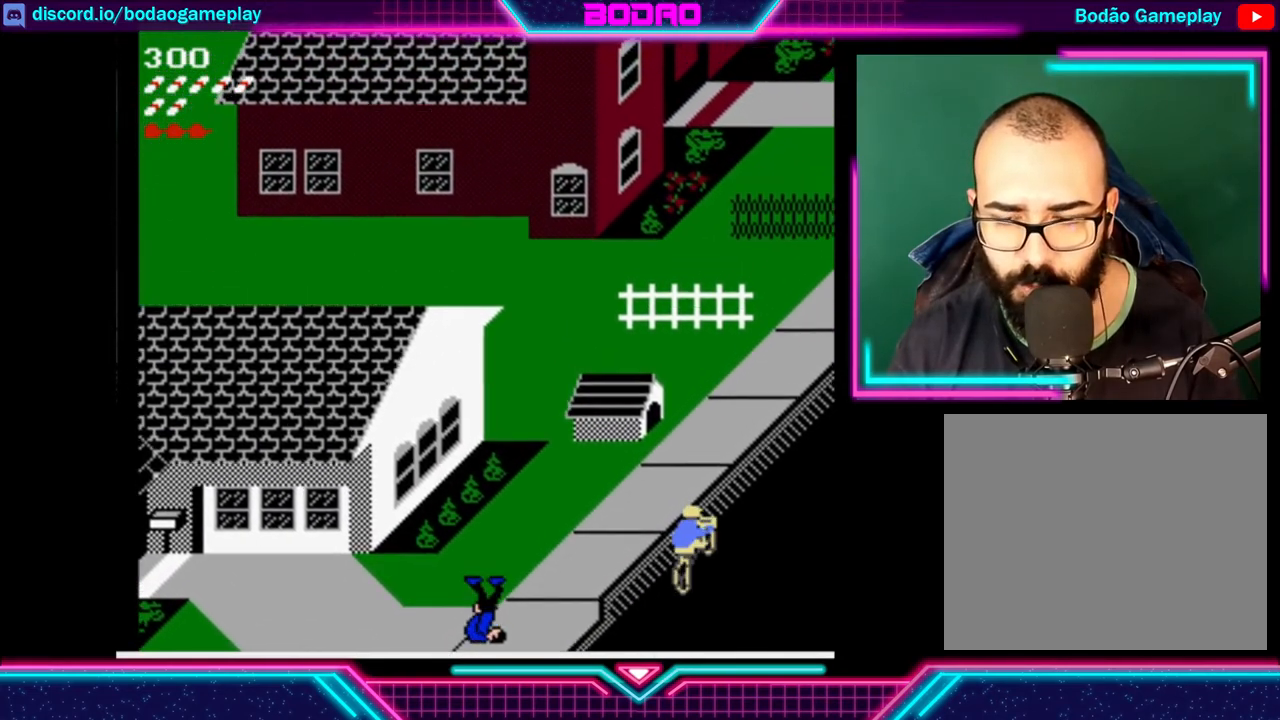
{"buttons": [], "left_stick": "center", "events": []}
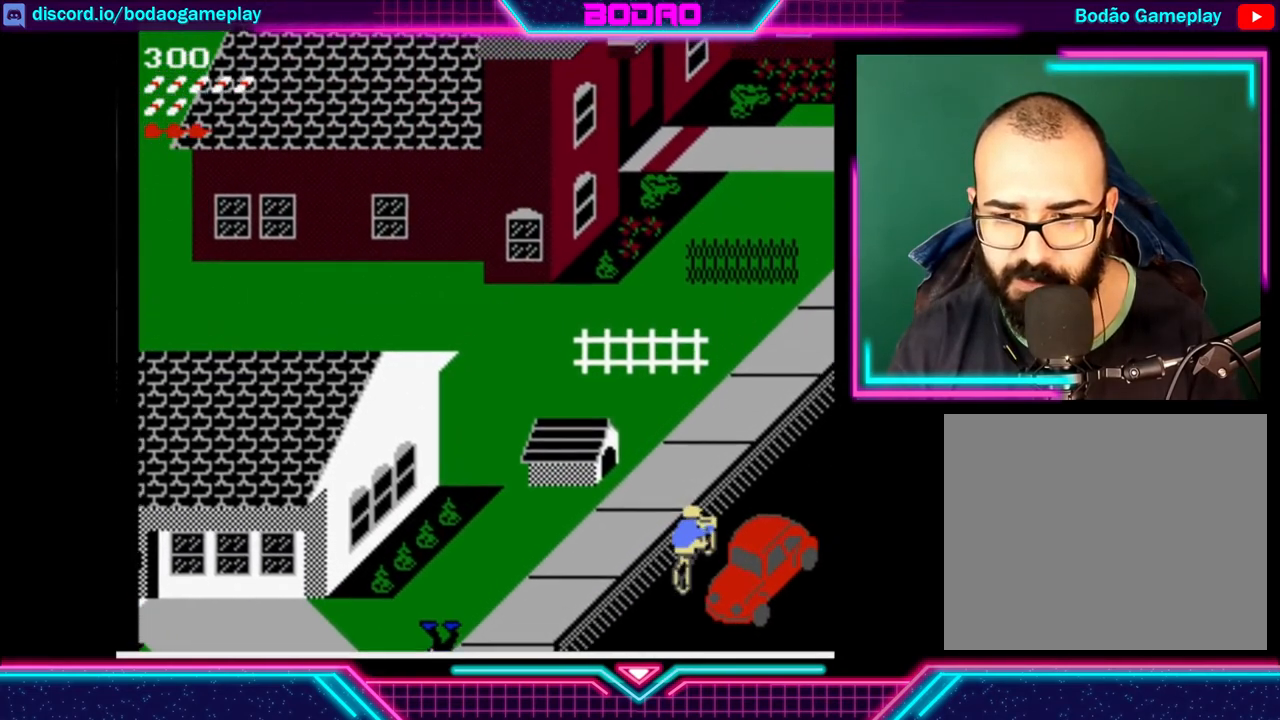
{"buttons": ["DPAD_LEFT"], "left_stick": "center", "events": [[160, "DPAD_LEFT", "down"]]}
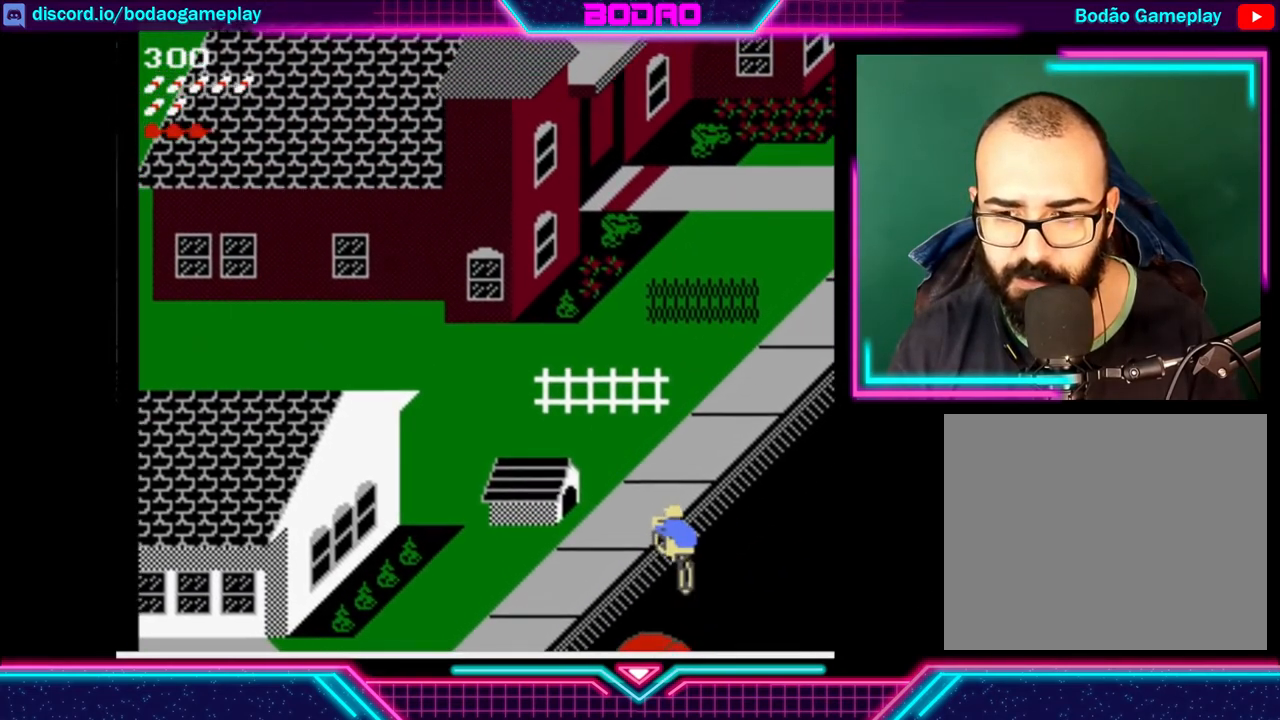
{"buttons": ["DPAD_LEFT"], "left_stick": "center", "events": []}
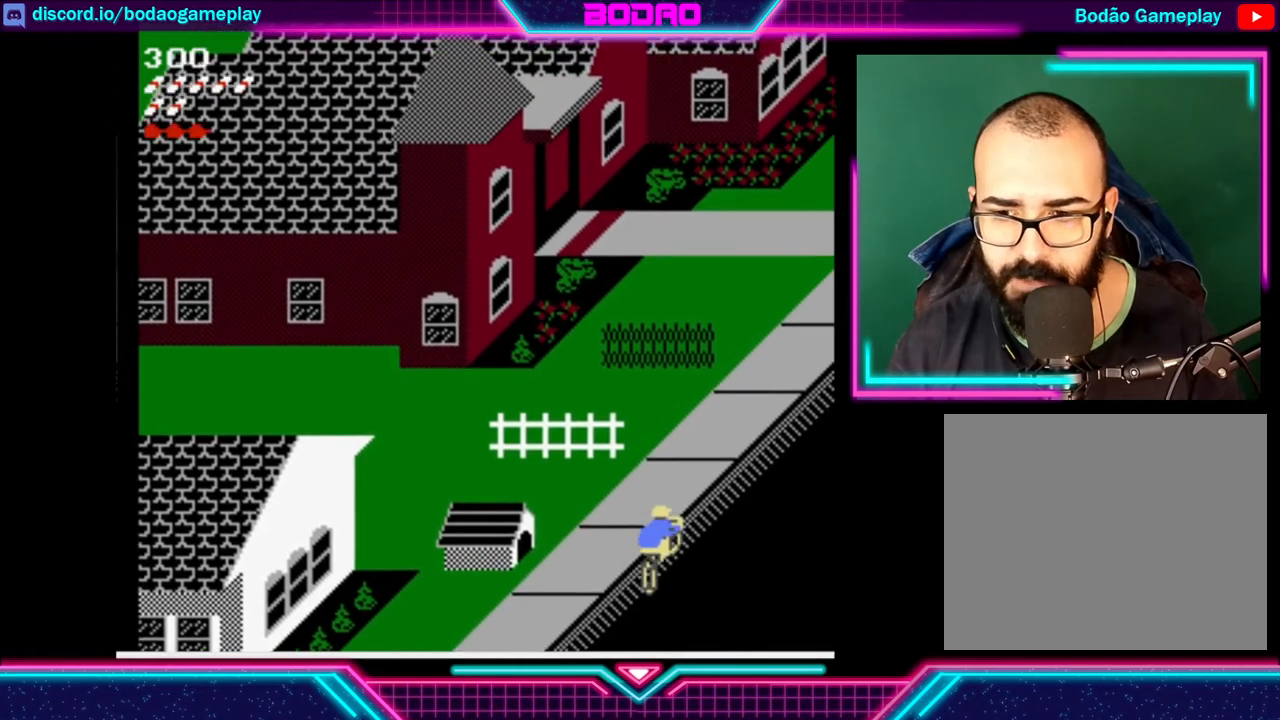
{"buttons": ["DPAD_LEFT"], "left_stick": "center", "events": [[160, "DPAD_LEFT", "up"], [200, "DPAD_LEFT", "down"]]}
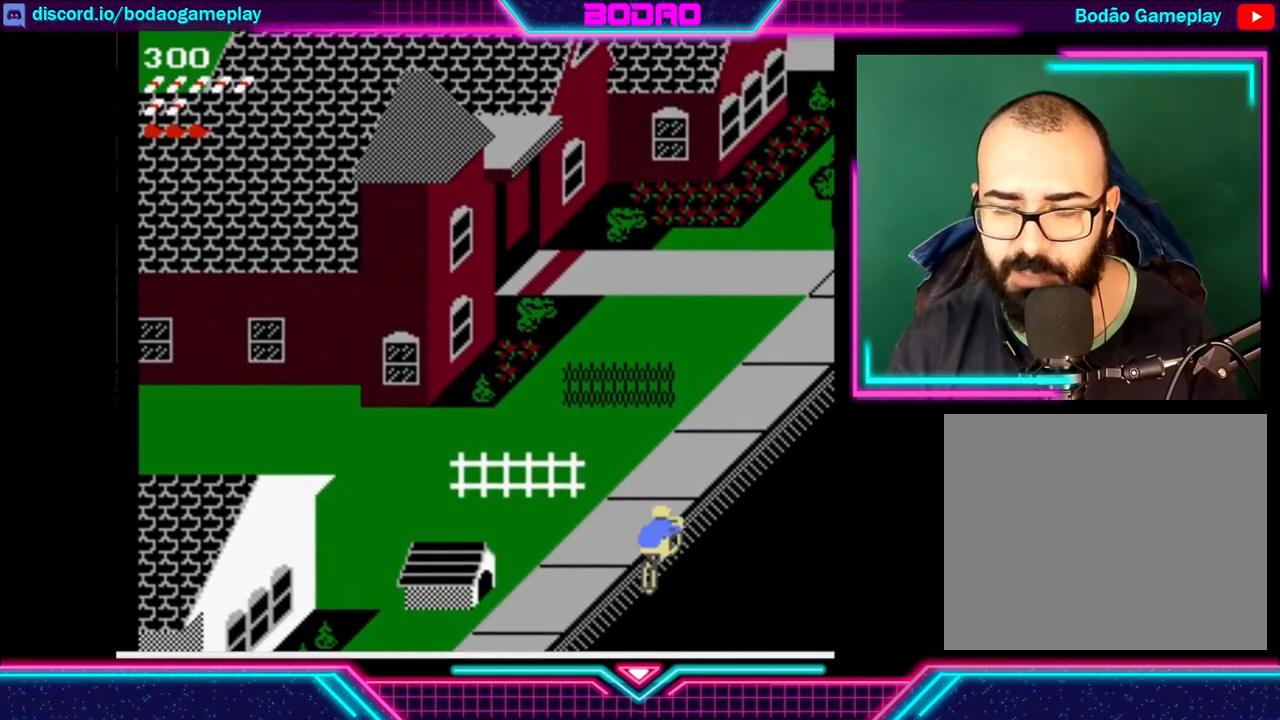
{"buttons": [], "left_stick": "center", "events": [[320, "DPAD_LEFT", "up"]]}
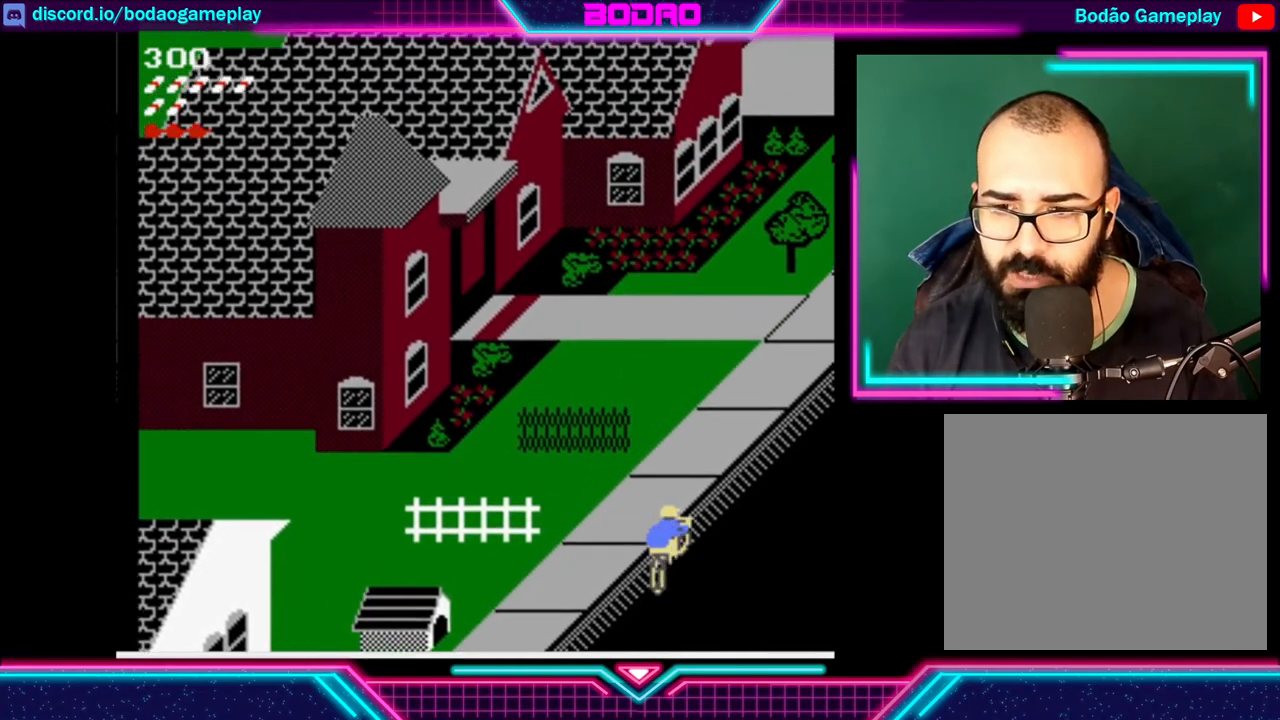
{"buttons": ["DPAD_RIGHT"], "left_stick": "center", "events": [[200, "DPAD_RIGHT", "down"]]}
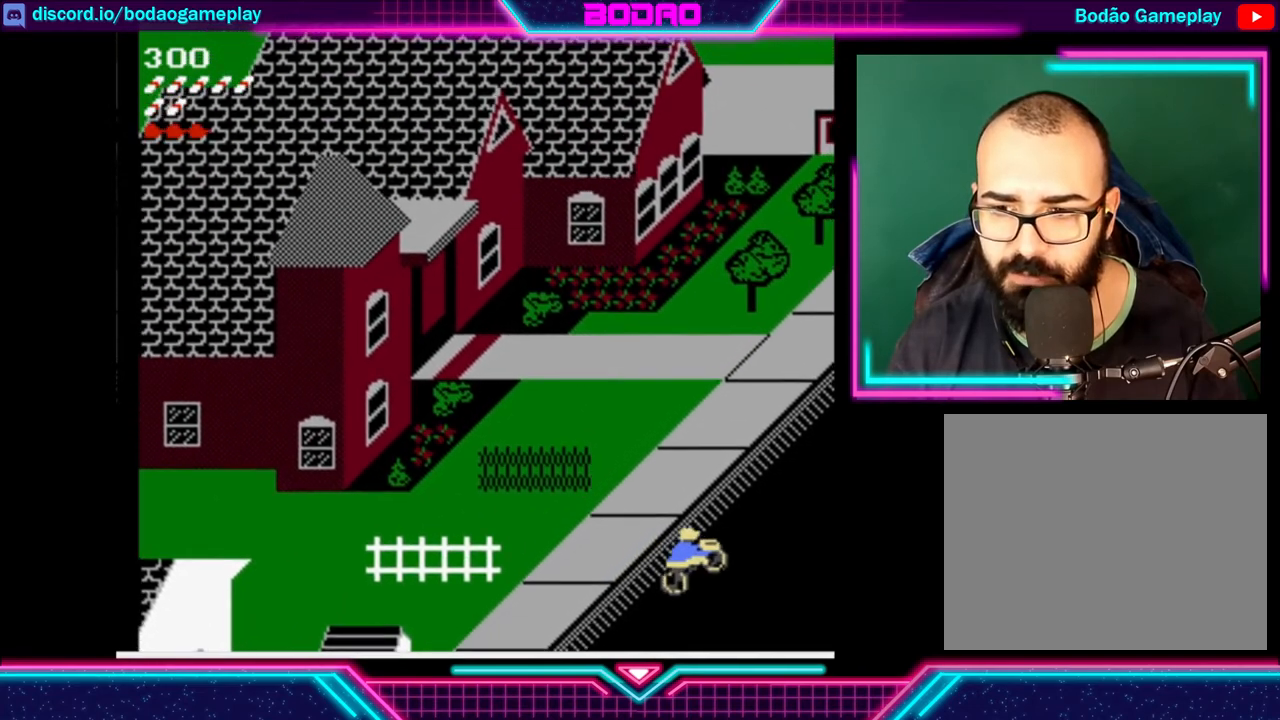
{"buttons": [], "left_stick": "center", "events": [[40, "DPAD_RIGHT", "up"]]}
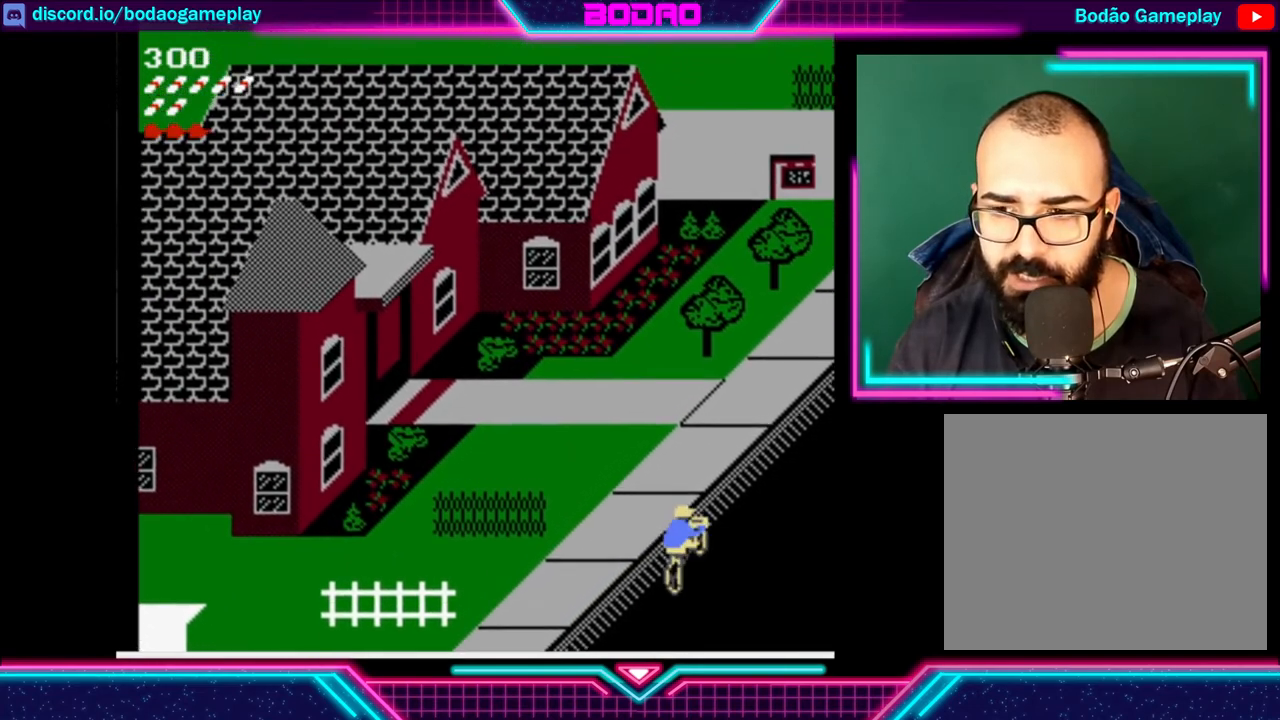
{"buttons": [], "left_stick": "center", "events": []}
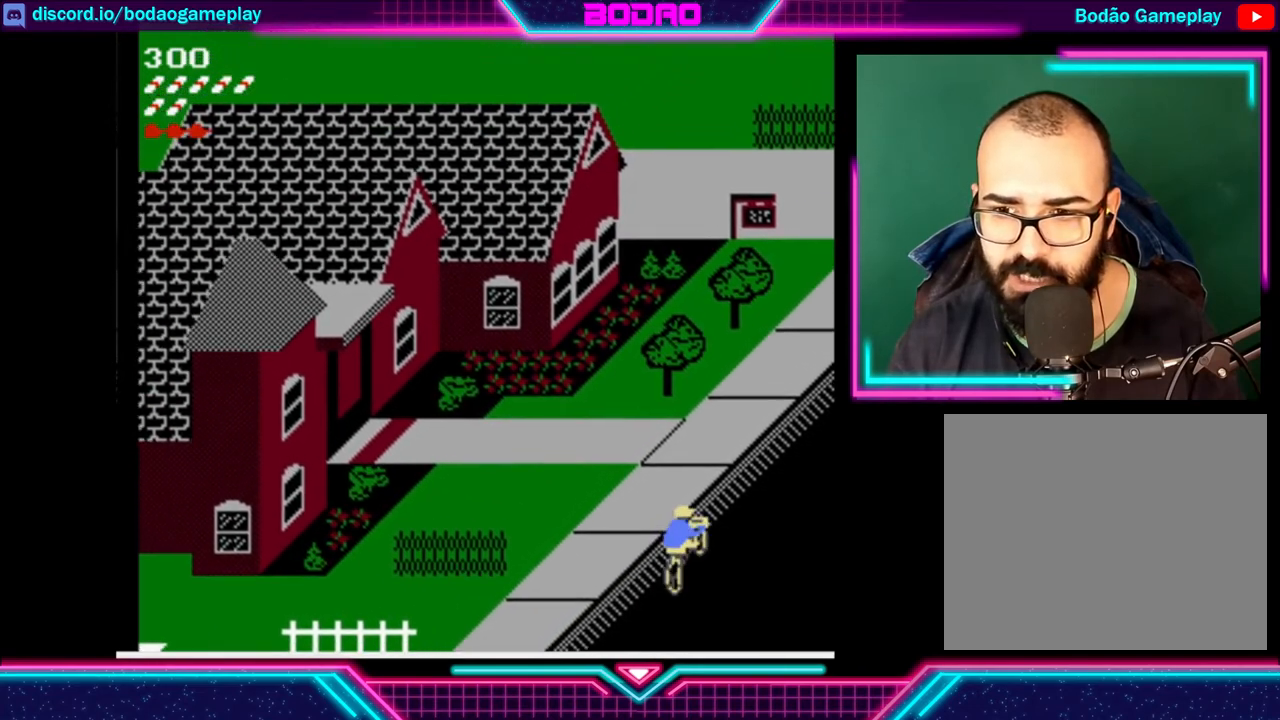
{"buttons": [], "left_stick": "center", "events": []}
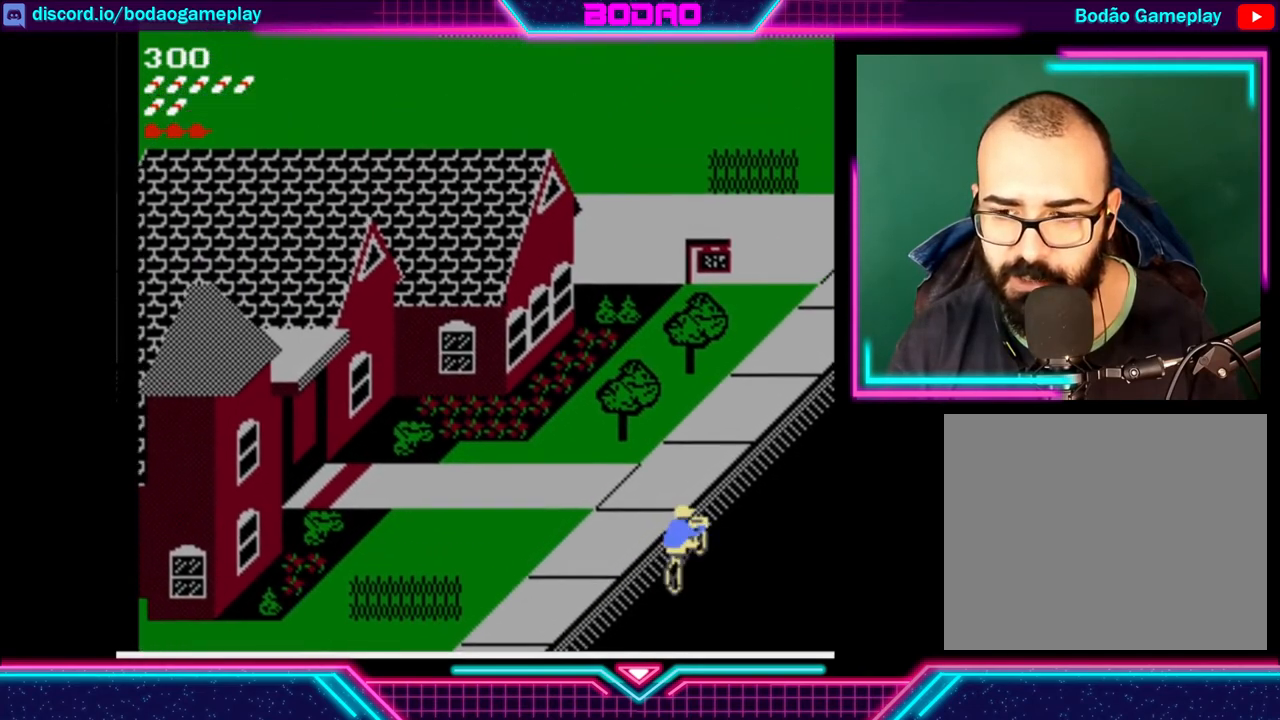
{"buttons": [], "left_stick": "center", "events": []}
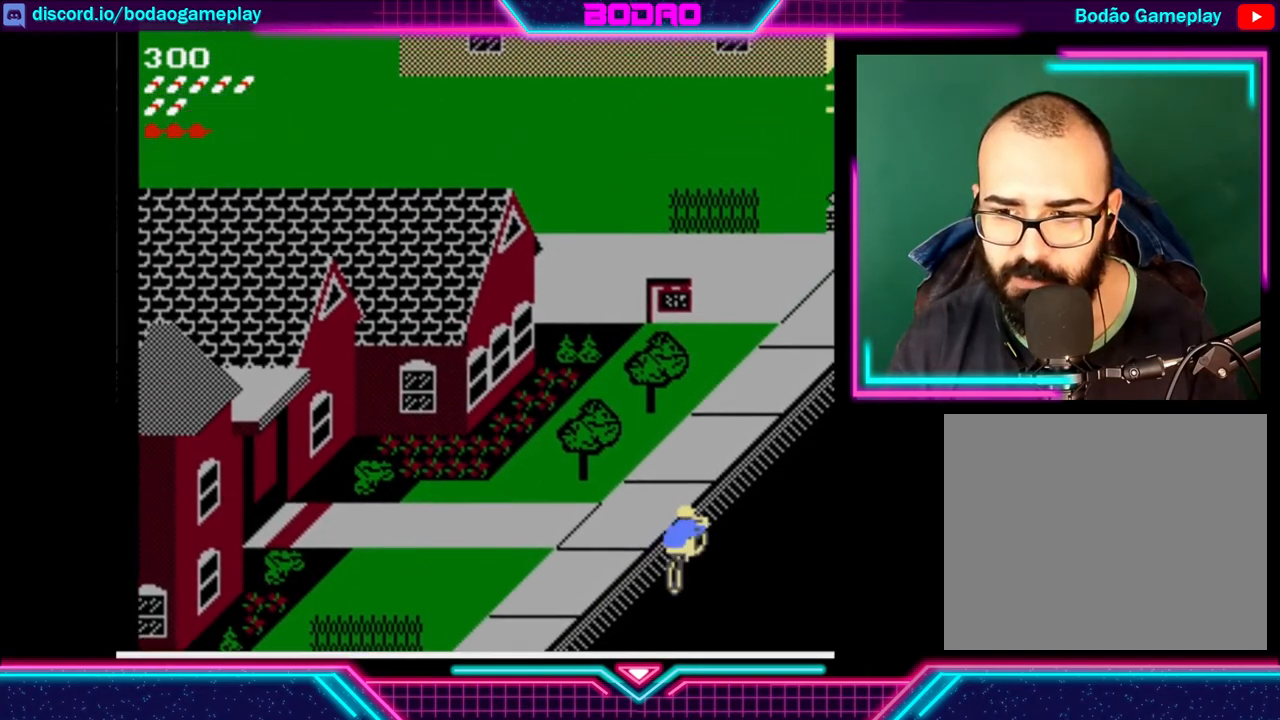
{"buttons": [], "left_stick": "center", "events": []}
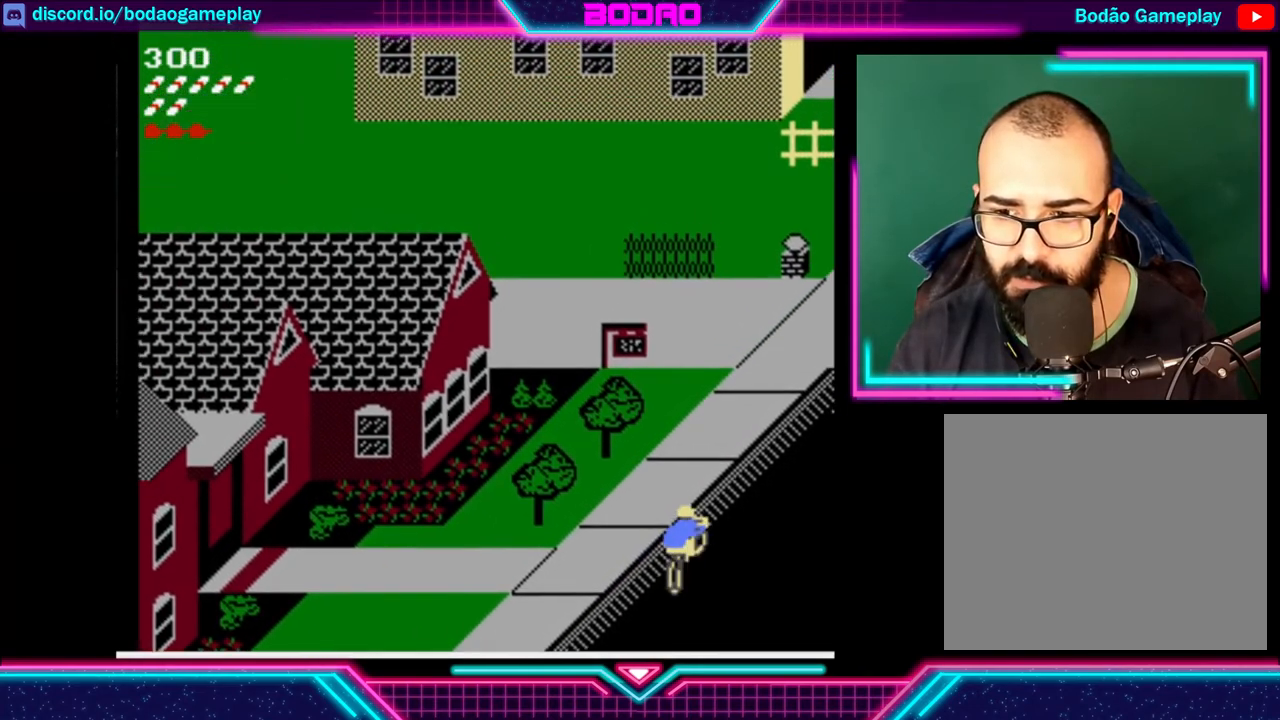
{"buttons": [], "left_stick": "center", "events": []}
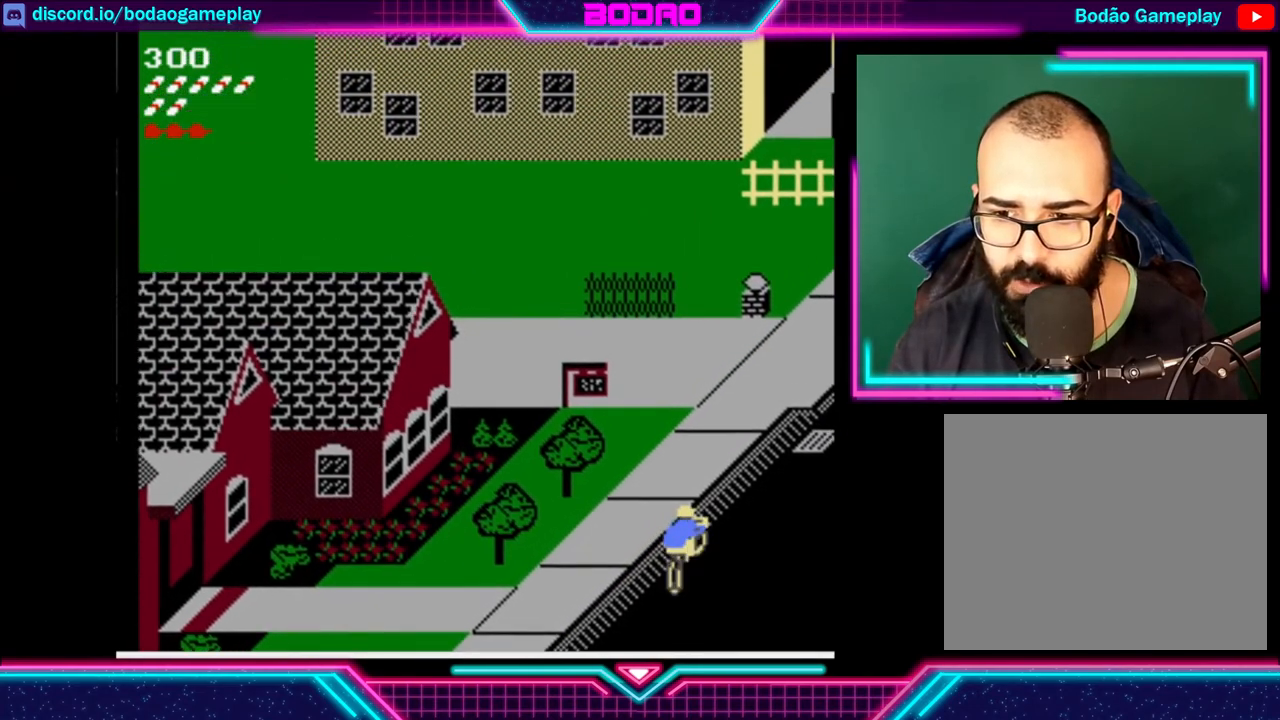
{"buttons": ["DPAD_RIGHT"], "left_stick": "center", "events": [[280, "DPAD_RIGHT", "down"]]}
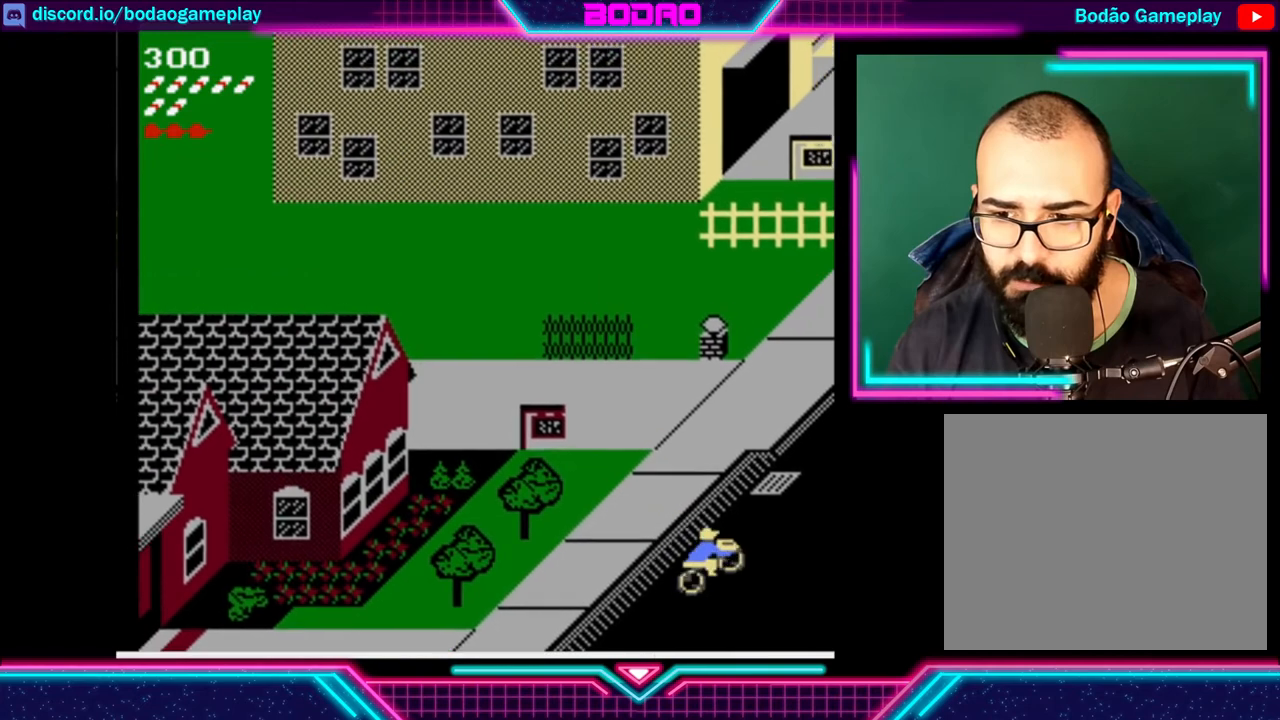
{"buttons": [], "left_stick": "center", "events": [[360, "DPAD_RIGHT", "up"]]}
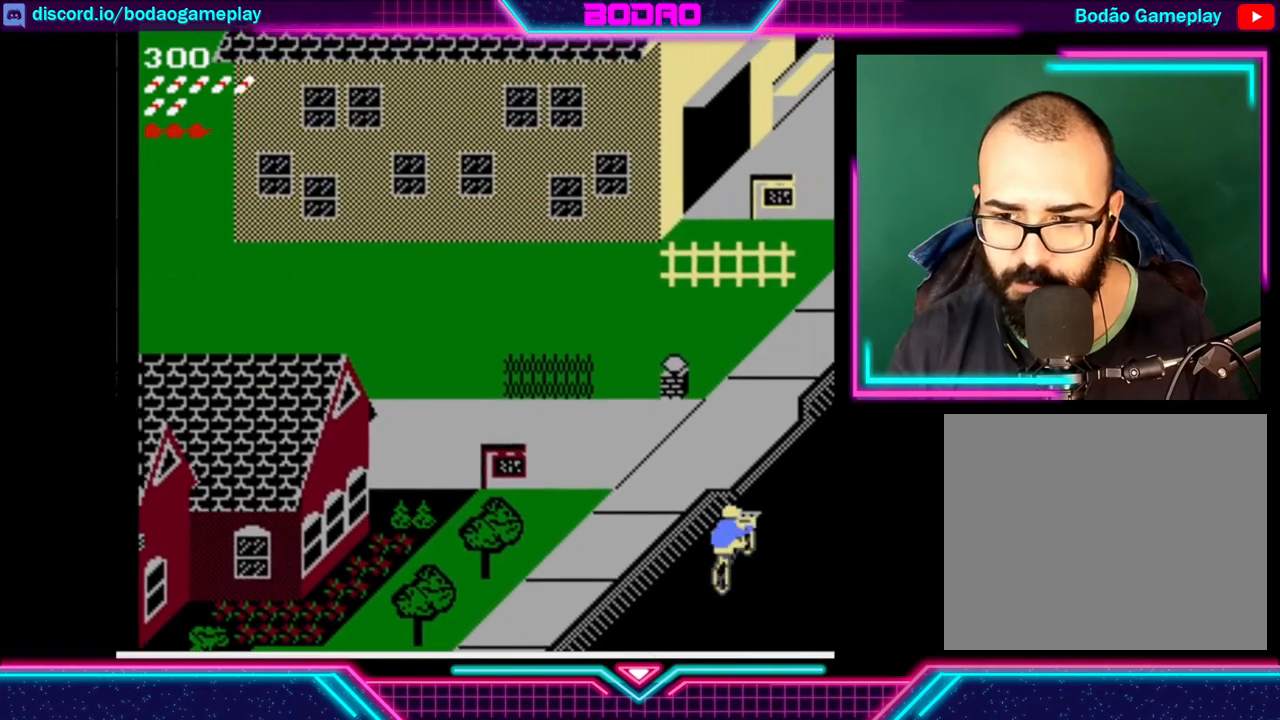
{"buttons": [], "left_stick": "center", "events": []}
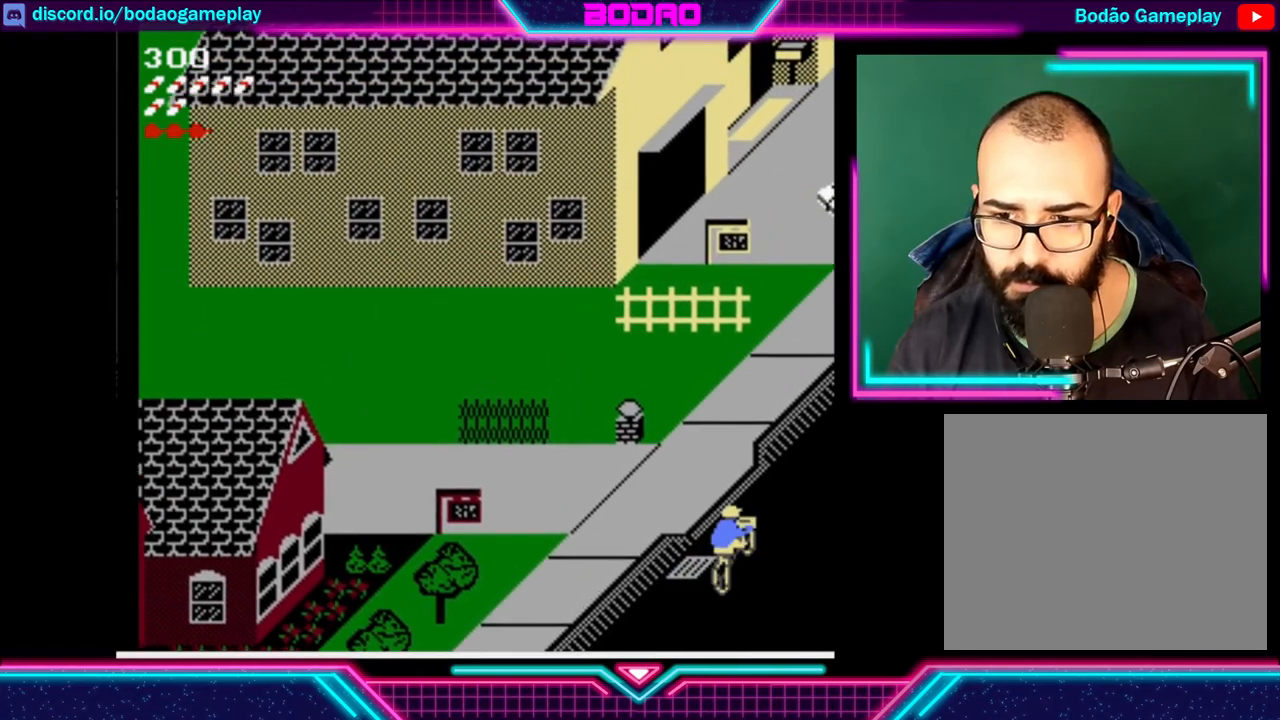
{"buttons": ["DPAD_LEFT"], "left_stick": "center", "events": [[160, "DPAD_LEFT", "down"]]}
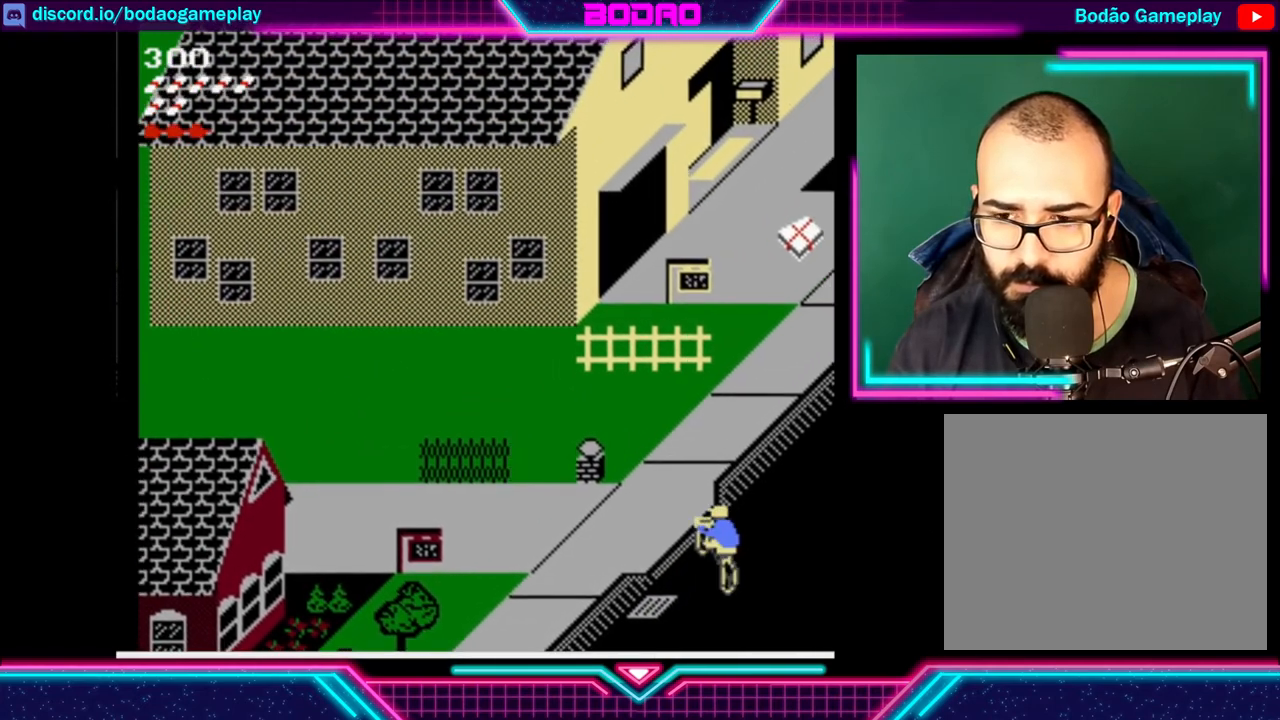
{"buttons": ["DPAD_LEFT"], "left_stick": "center", "events": []}
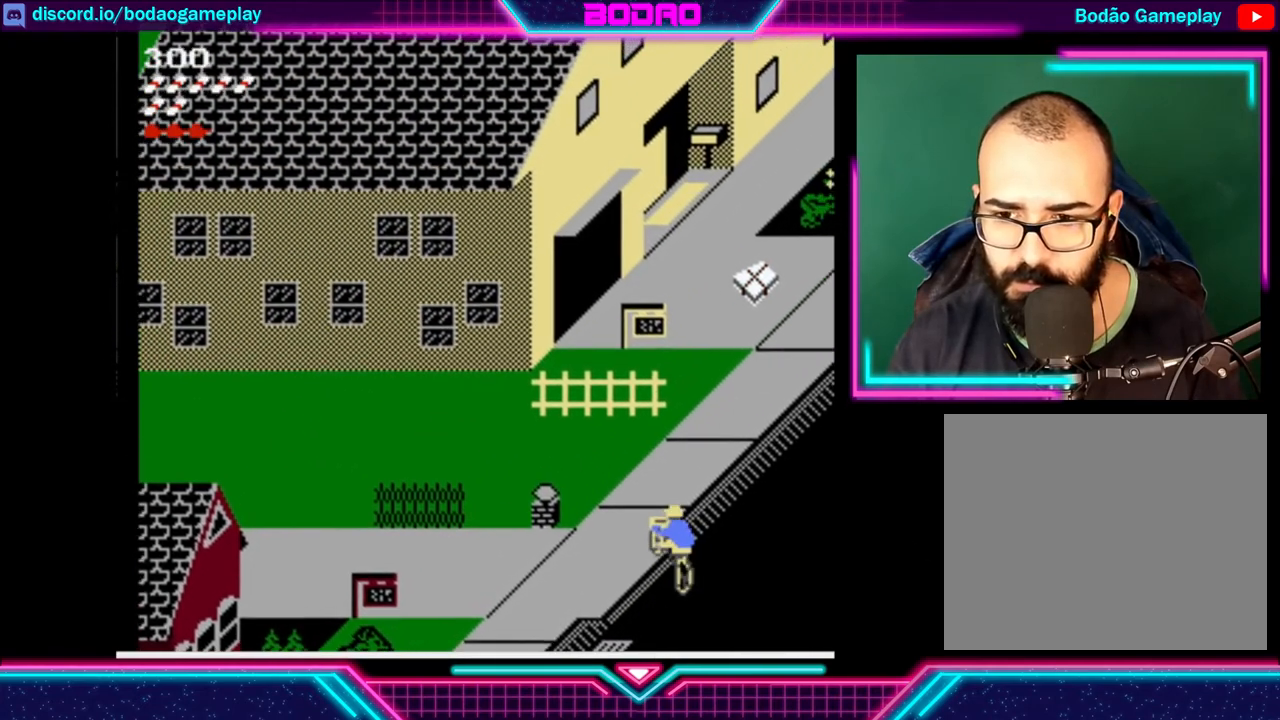
{"buttons": ["DPAD_LEFT"], "left_stick": "center", "events": []}
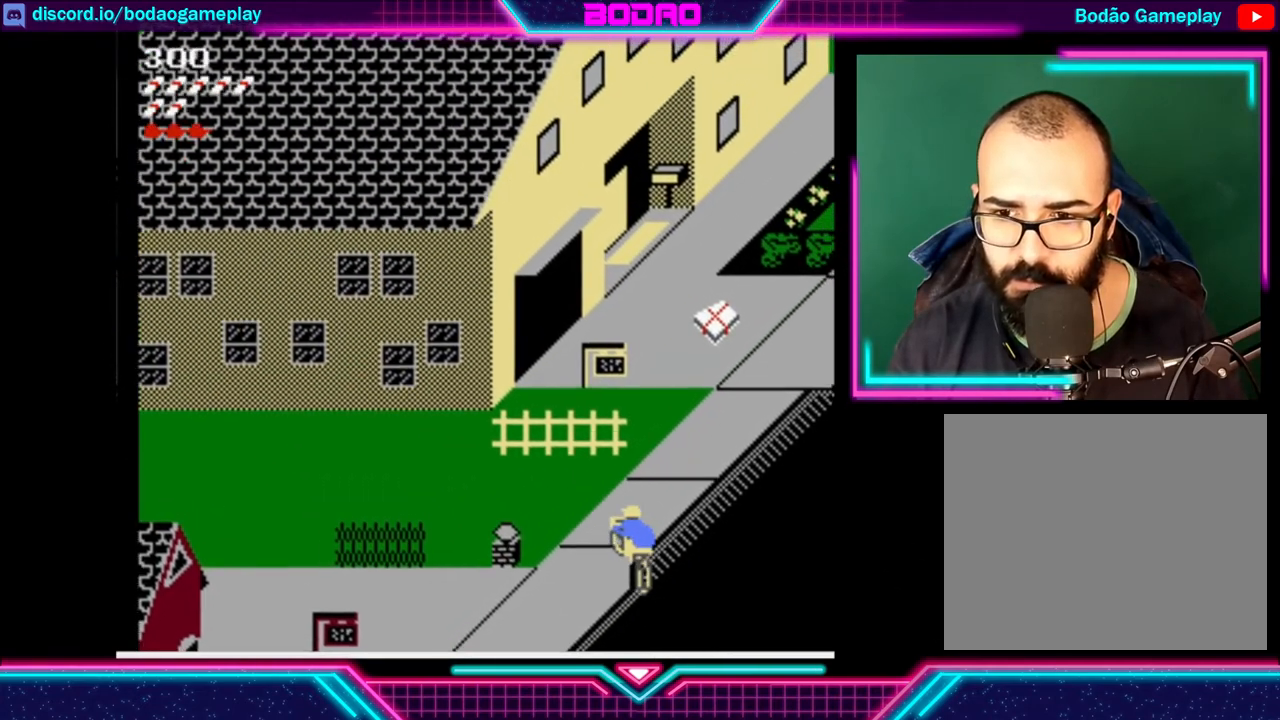
{"buttons": ["DPAD_UP"], "left_stick": "center", "events": [[400, "DPAD_LEFT", "up"], [440, "DPAD_UP", "down"]]}
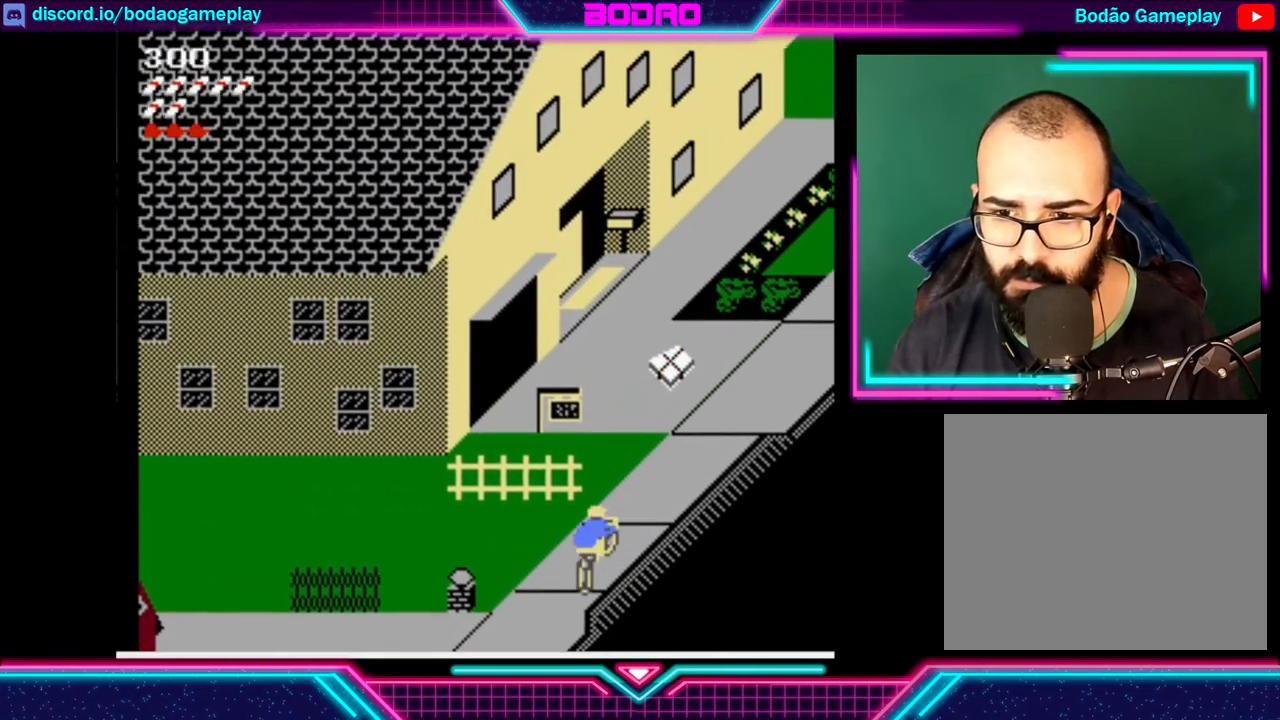
{"buttons": [], "left_stick": "center", "events": [[400, "DPAD_UP", "up"]]}
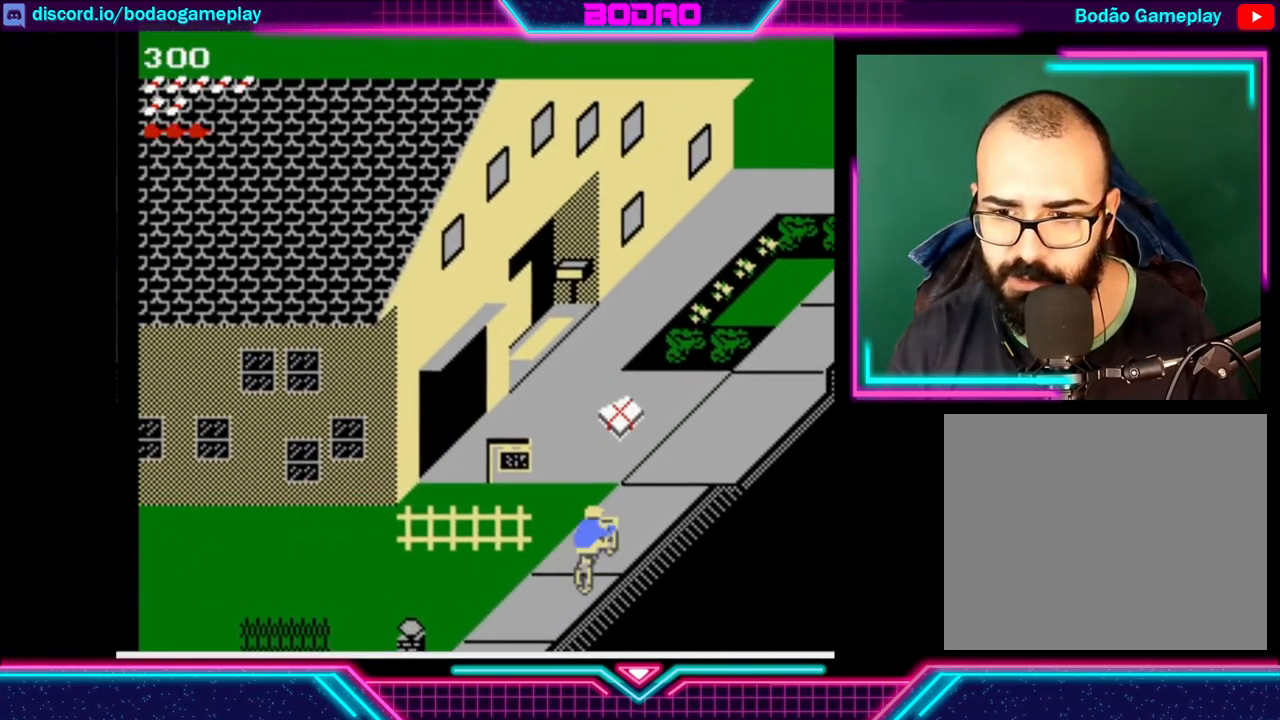
{"buttons": ["DPAD_LEFT"], "left_stick": "center", "events": [[120, "DPAD_LEFT", "down"]]}
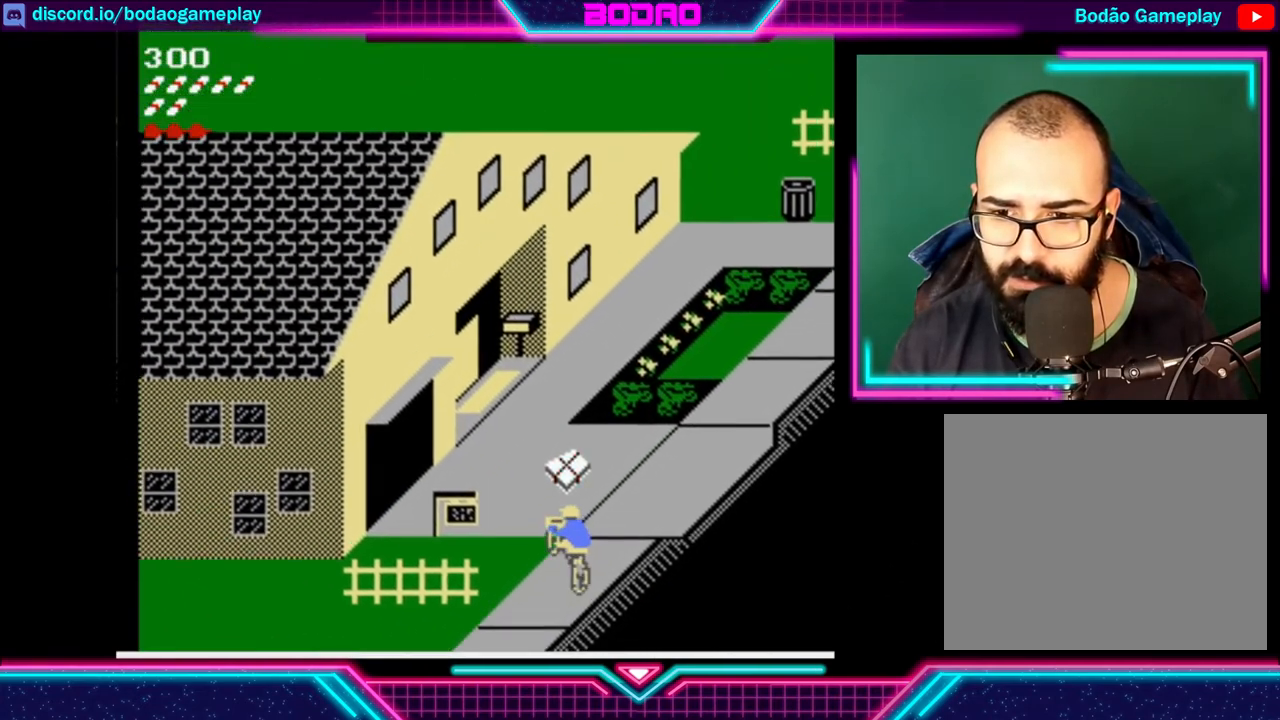
{"buttons": ["DPAD_LEFT"], "left_stick": "center", "events": []}